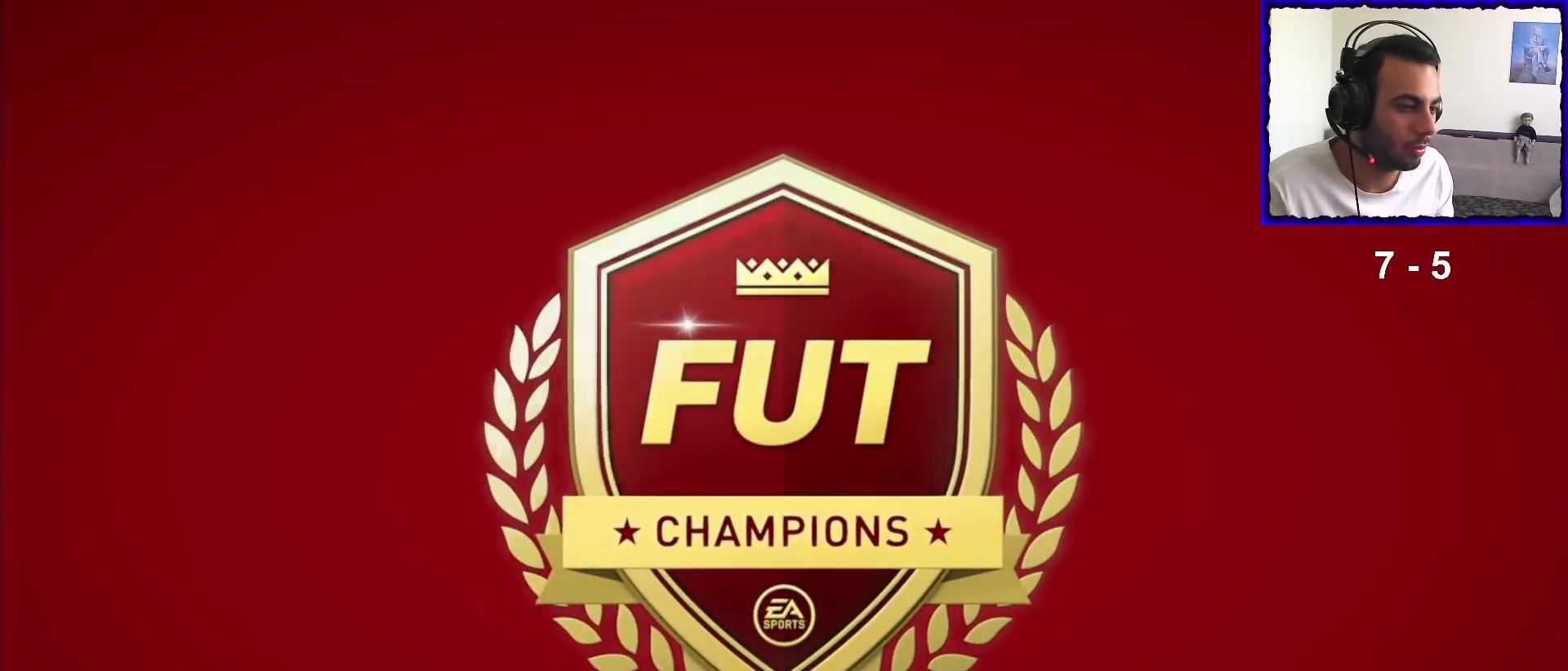
Gameplay with a controller (PlayStation layout); each line is a JSON object with the inputs held at the frame after it. "events" lists button and stick changes between this image and that frame as [ms after this image, input, new state], when the widget could be followed in between.
{"buttons": ["CROSS"], "left_stick": "center", "right_stick": "center", "events": [[33, "CROSS", "down"], [167, "CROSS", "up"], [267, "CROSS", "down"], [400, "CROSS", "up"], [467, "CROSS", "down"]]}
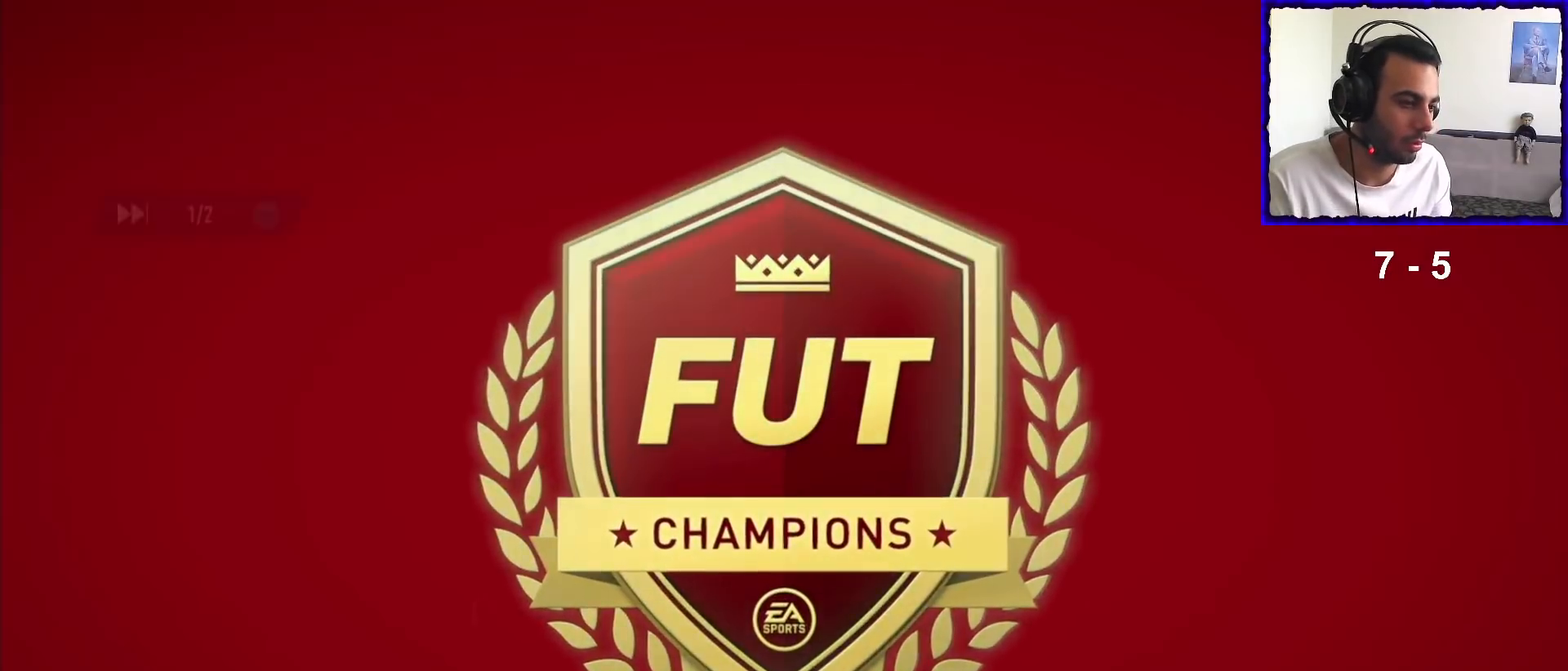
{"buttons": [], "left_stick": "center", "right_stick": "center", "events": [[67, "CROSS", "up"], [167, "CROSS", "down"], [267, "CROSS", "up"]]}
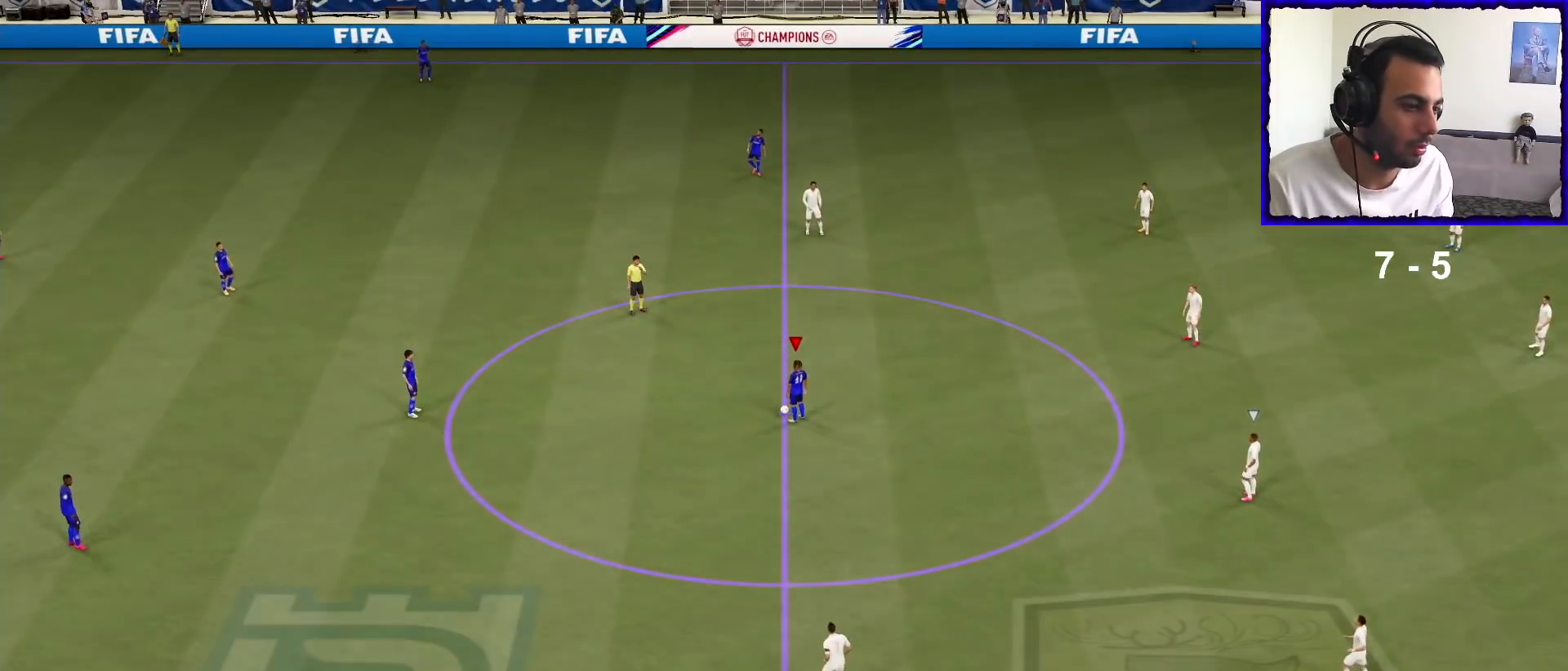
{"buttons": [], "left_stick": "center", "right_stick": "center", "events": []}
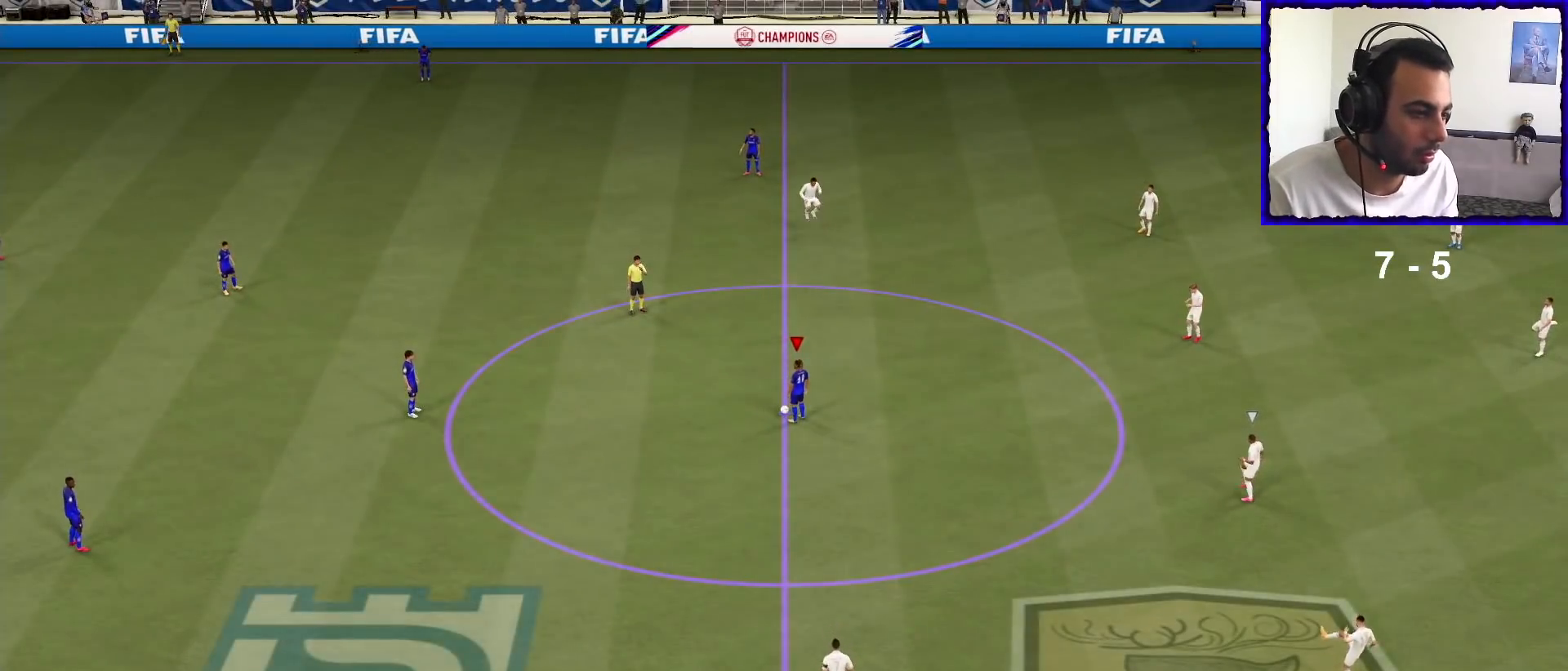
{"buttons": [], "left_stick": "center", "right_stick": "center", "events": []}
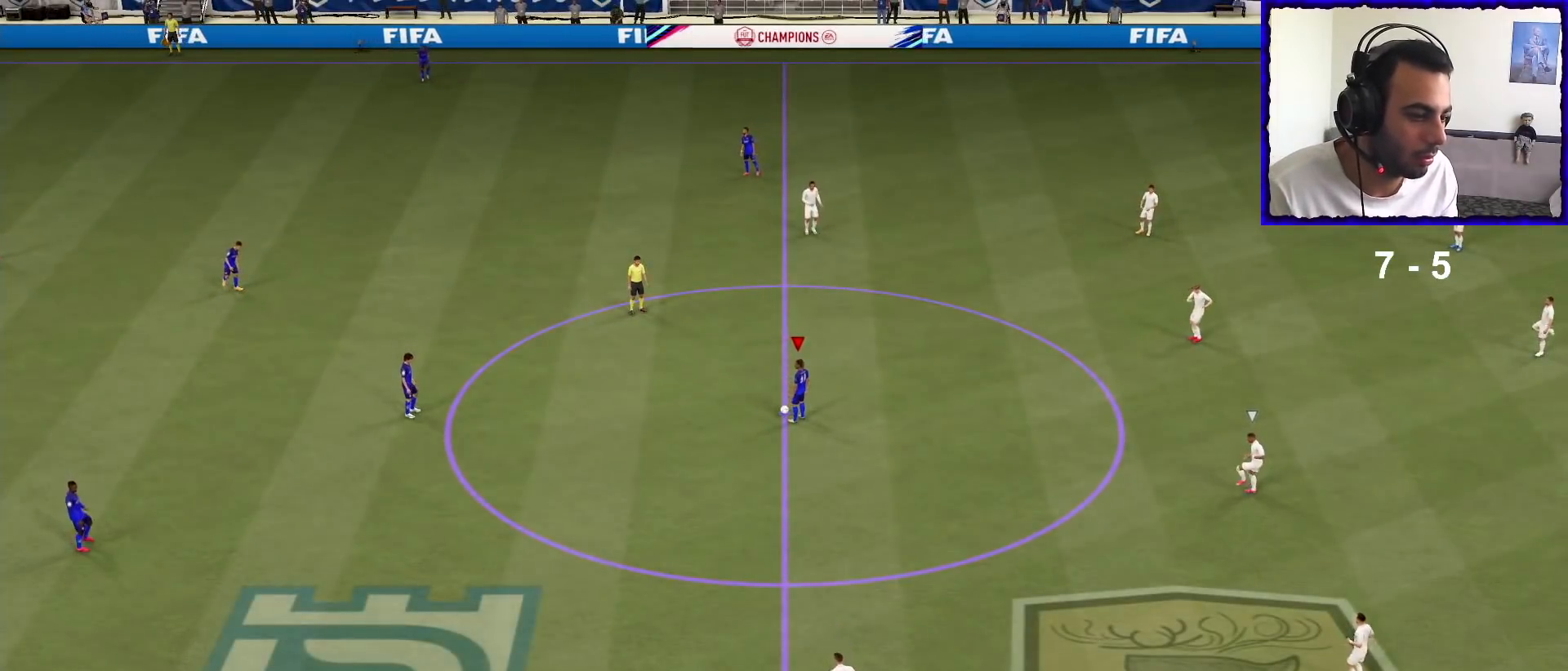
{"buttons": [], "left_stick": "down-right", "right_stick": "center", "events": [[100, "left_stick", "down-right"]]}
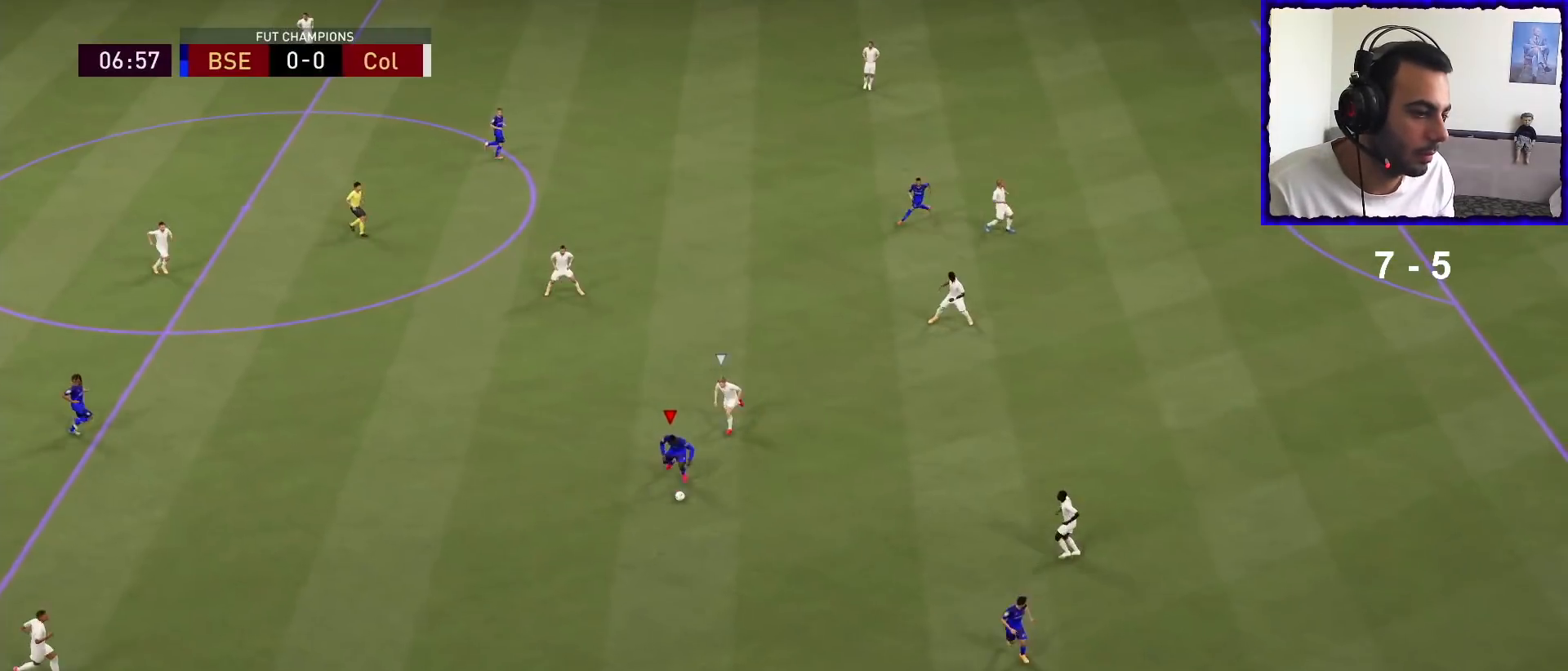
{"buttons": ["R1"], "left_stick": "right", "right_stick": "center", "events": [[33, "left_stick", "right"], [100, "R1", "down"]]}
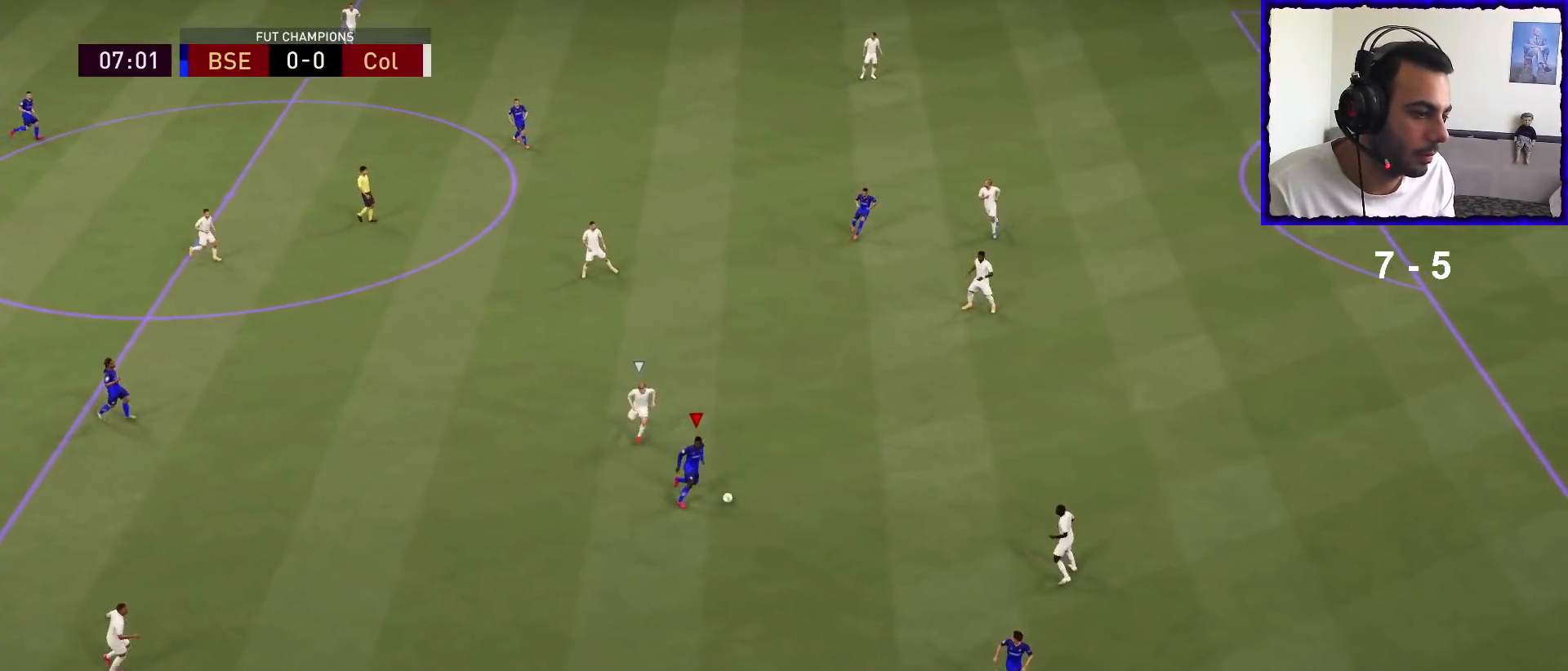
{"buttons": [], "left_stick": "down-right", "right_stick": "center", "events": [[200, "R1", "up"], [200, "right_stick", "up"], [300, "left_stick", "center"], [500, "left_stick", "down-right"], [500, "right_stick", "center"]]}
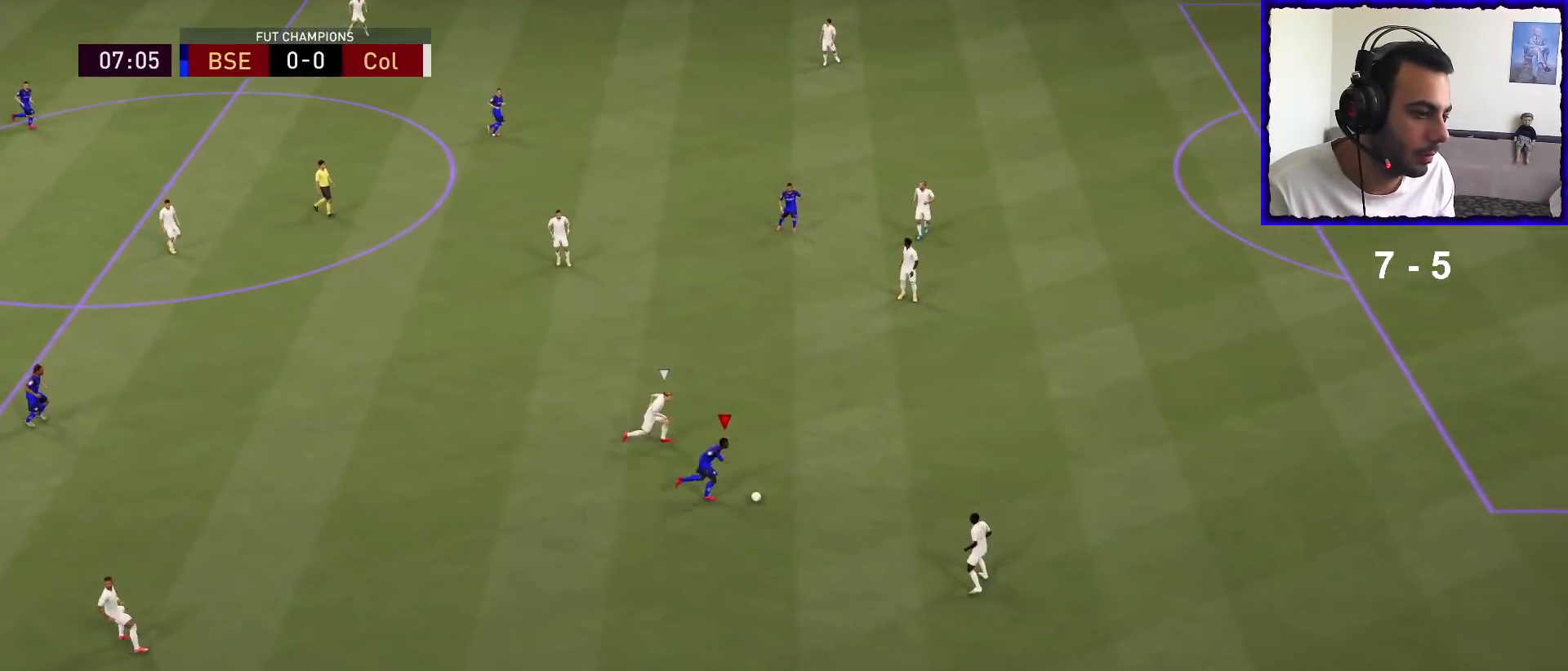
{"buttons": [], "left_stick": "down-left", "right_stick": "center", "events": [[33, "left_stick", "down"], [300, "left_stick", "down-left"]]}
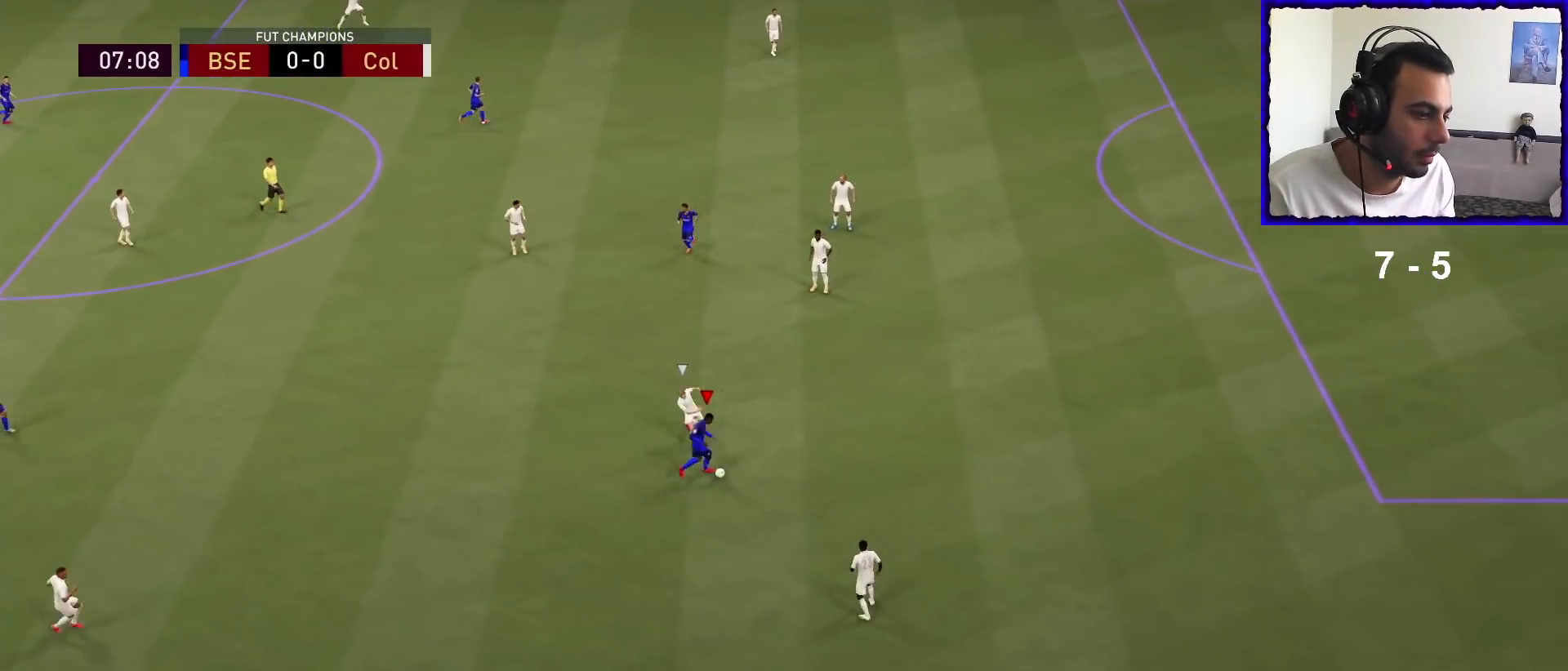
{"buttons": [], "left_stick": "left", "right_stick": "center", "events": [[133, "left_stick", "left"]]}
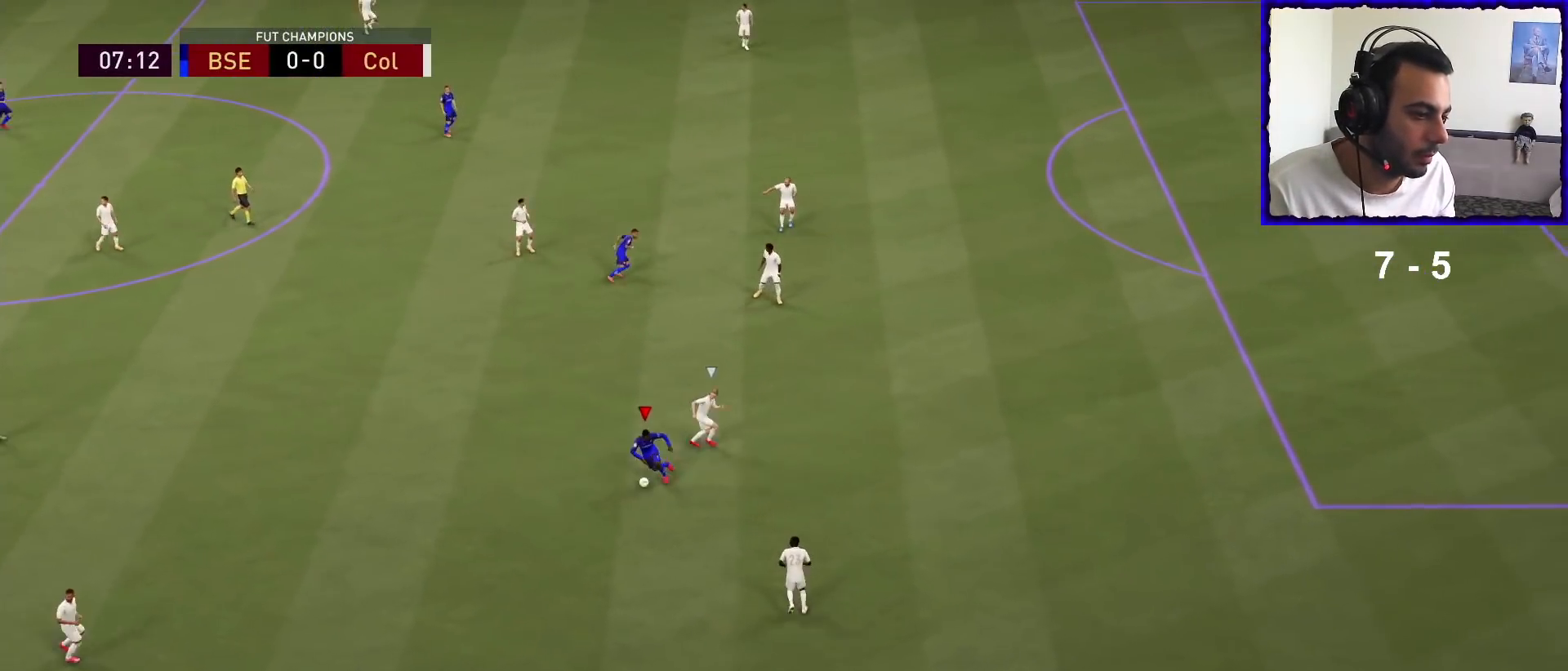
{"buttons": [], "left_stick": "right", "right_stick": "center", "events": [[167, "L1", "down"], [167, "R2", "down"], [167, "left_stick", "up-right"], [300, "L1", "up"], [367, "R2", "up"], [367, "left_stick", "down-right"], [500, "left_stick", "right"]]}
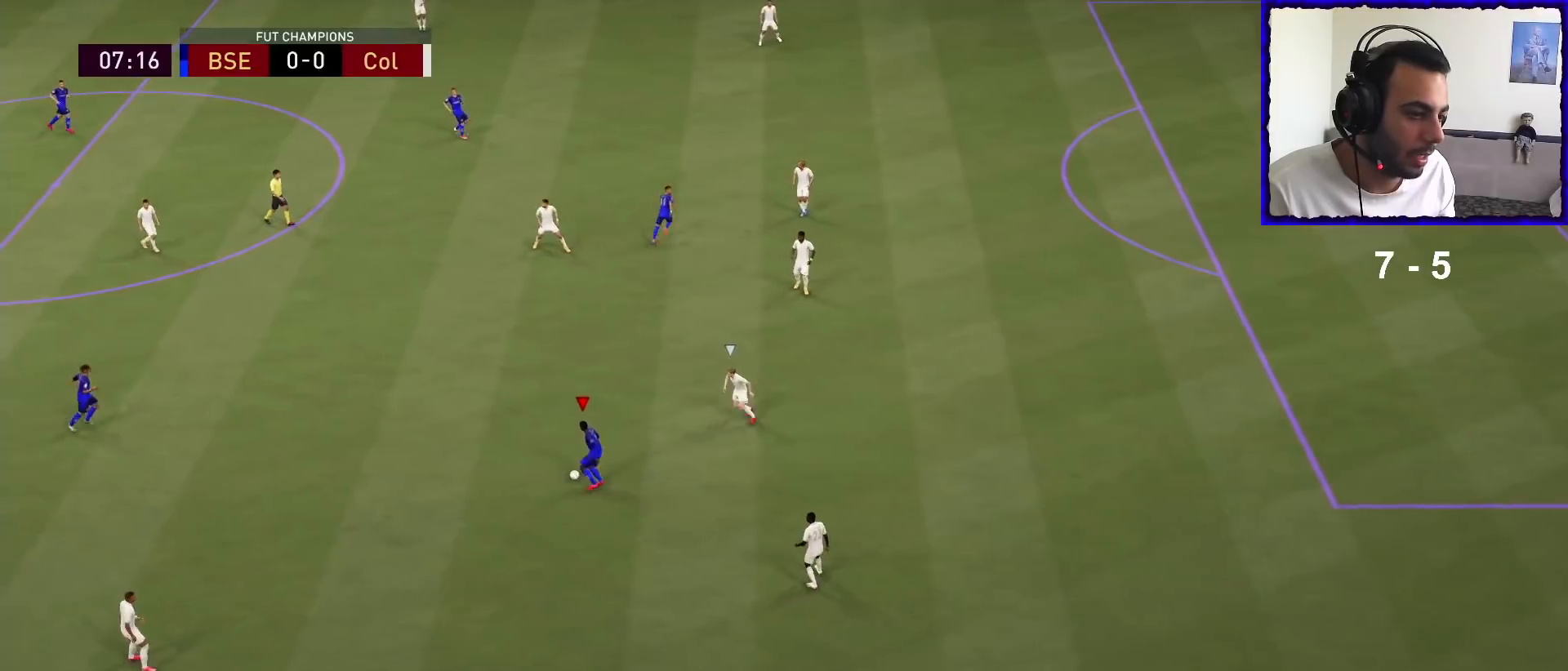
{"buttons": ["R1"], "left_stick": "right", "right_stick": "center", "events": [[433, "R1", "down"]]}
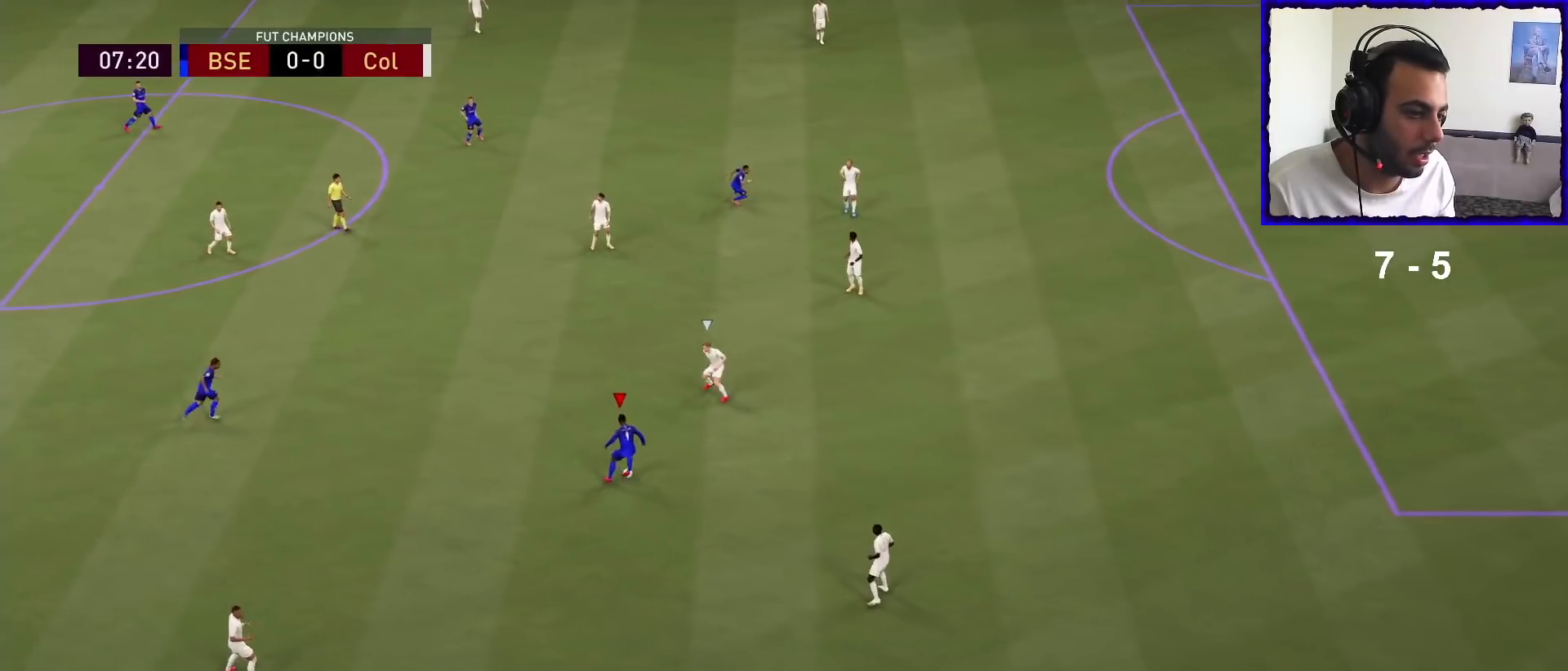
{"buttons": ["R1"], "left_stick": "right", "right_stick": "center", "events": []}
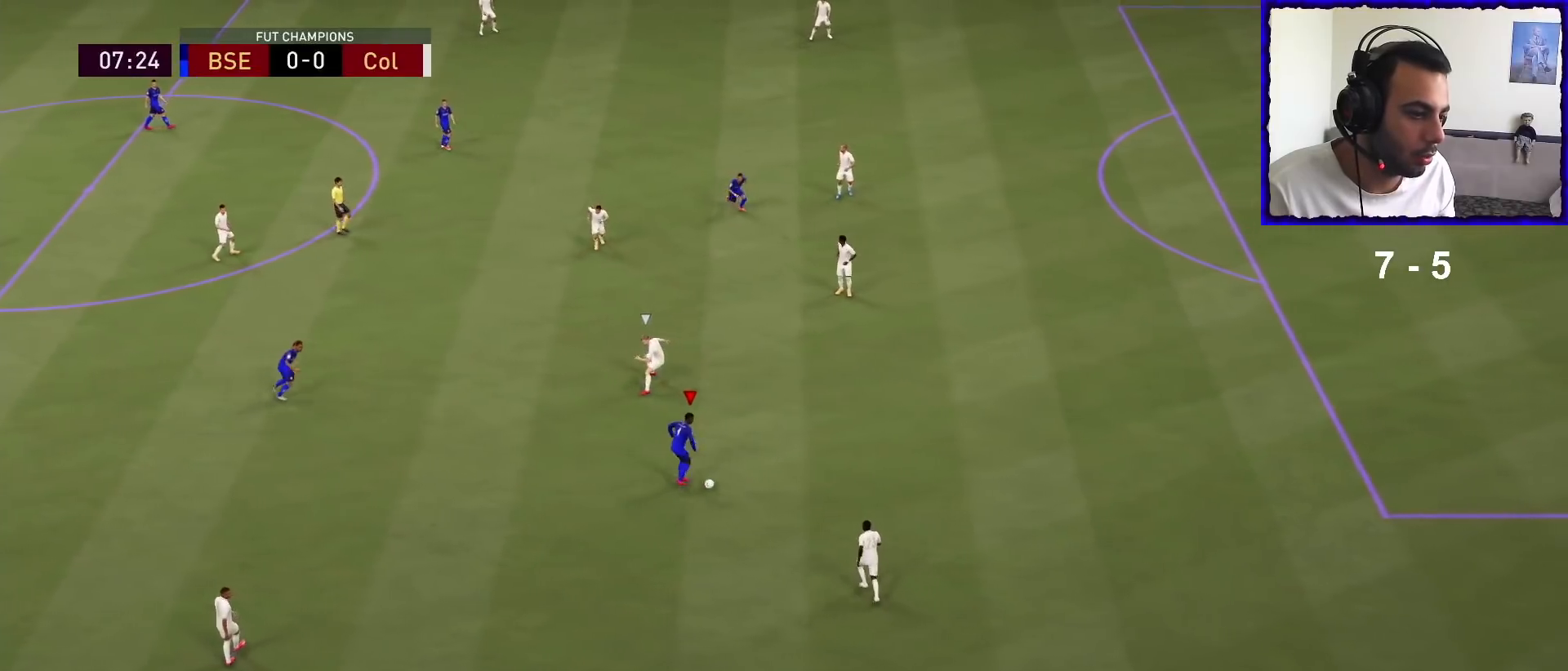
{"buttons": ["R1"], "left_stick": "right", "right_stick": "center", "events": []}
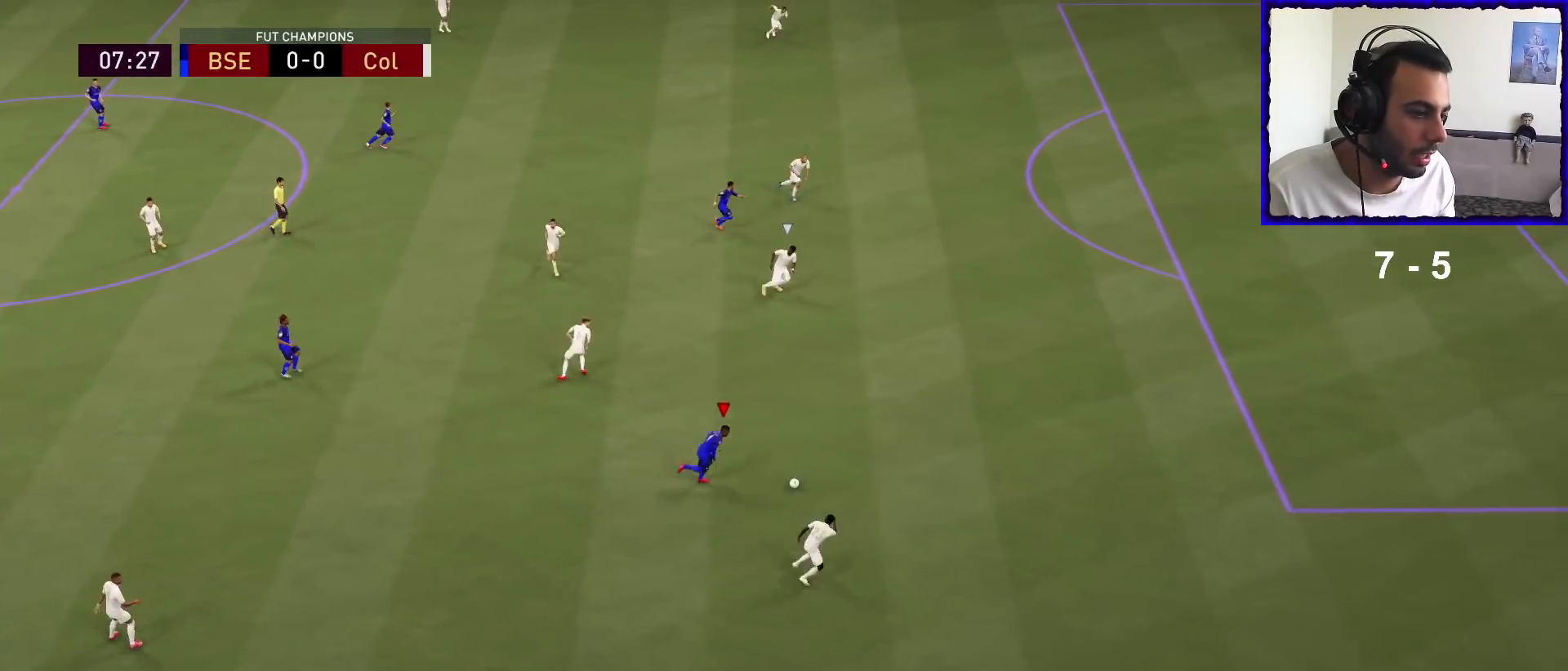
{"buttons": ["R1"], "left_stick": "right", "right_stick": "center", "events": []}
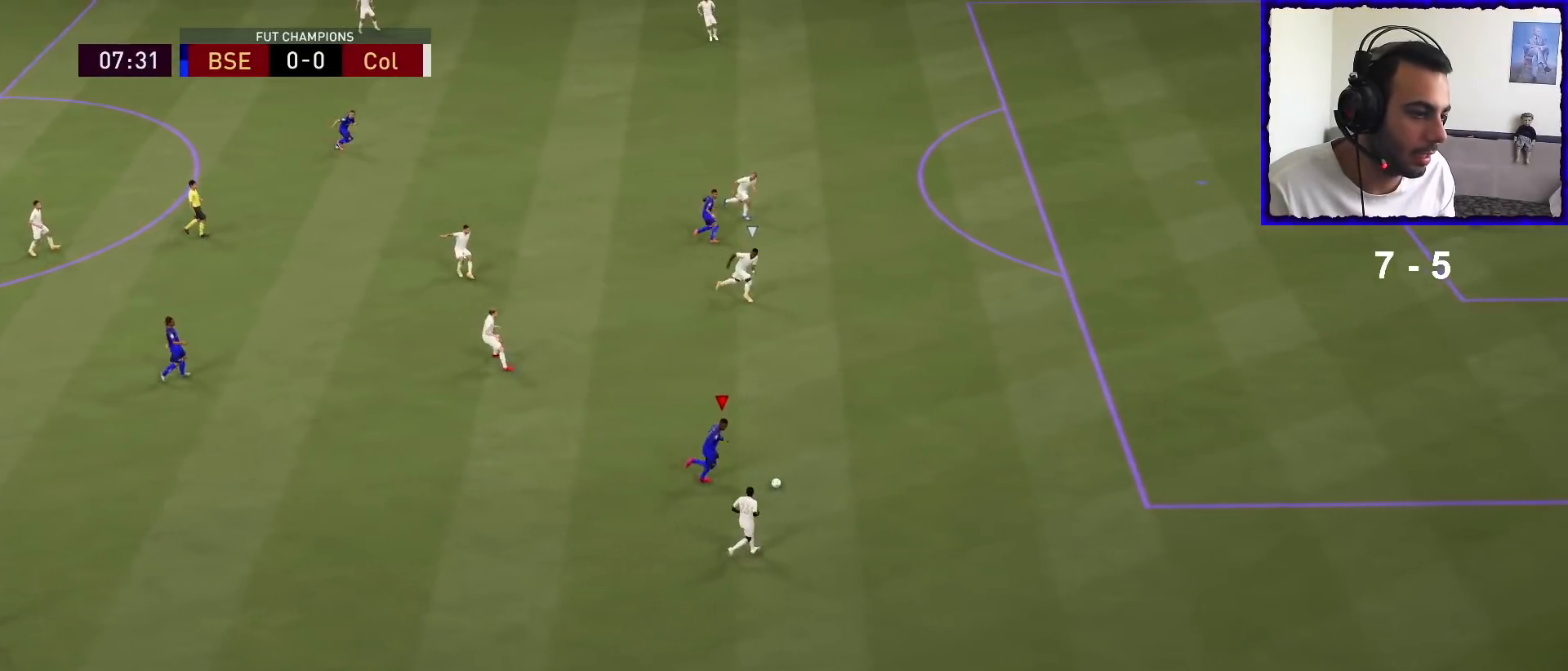
{"buttons": ["R1"], "left_stick": "right", "right_stick": "center", "events": []}
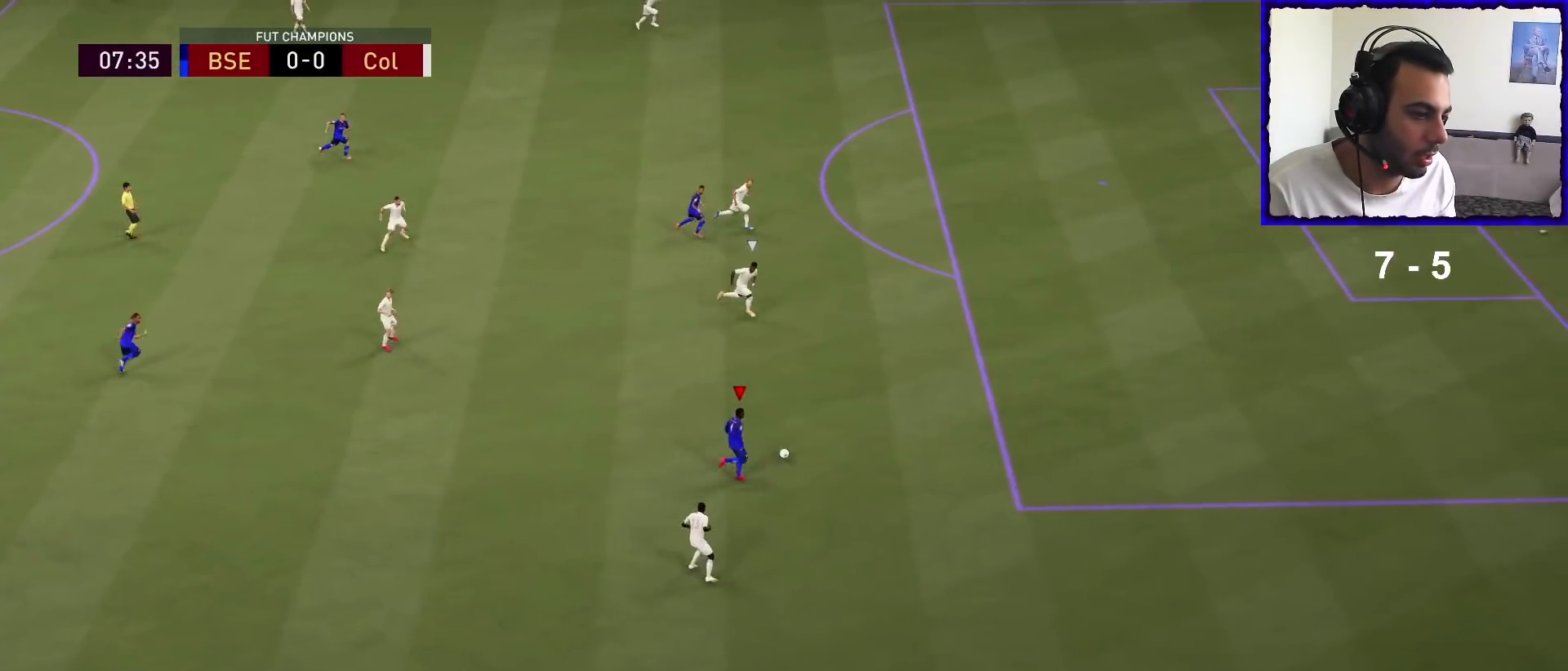
{"buttons": ["R1"], "left_stick": "right", "right_stick": "center", "events": []}
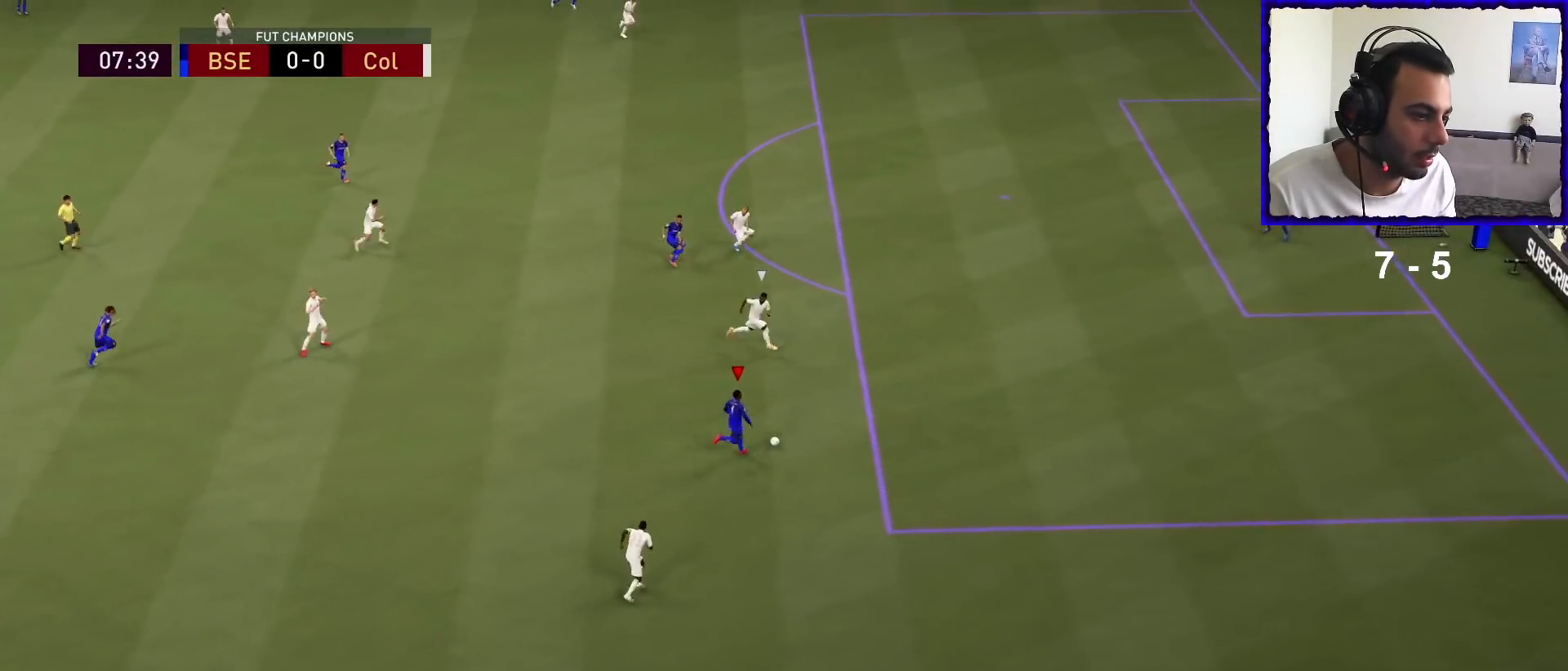
{"buttons": [], "left_stick": "center", "right_stick": "down-right", "events": [[167, "R1", "up"], [167, "right_stick", "down-right"], [300, "left_stick", "center"]]}
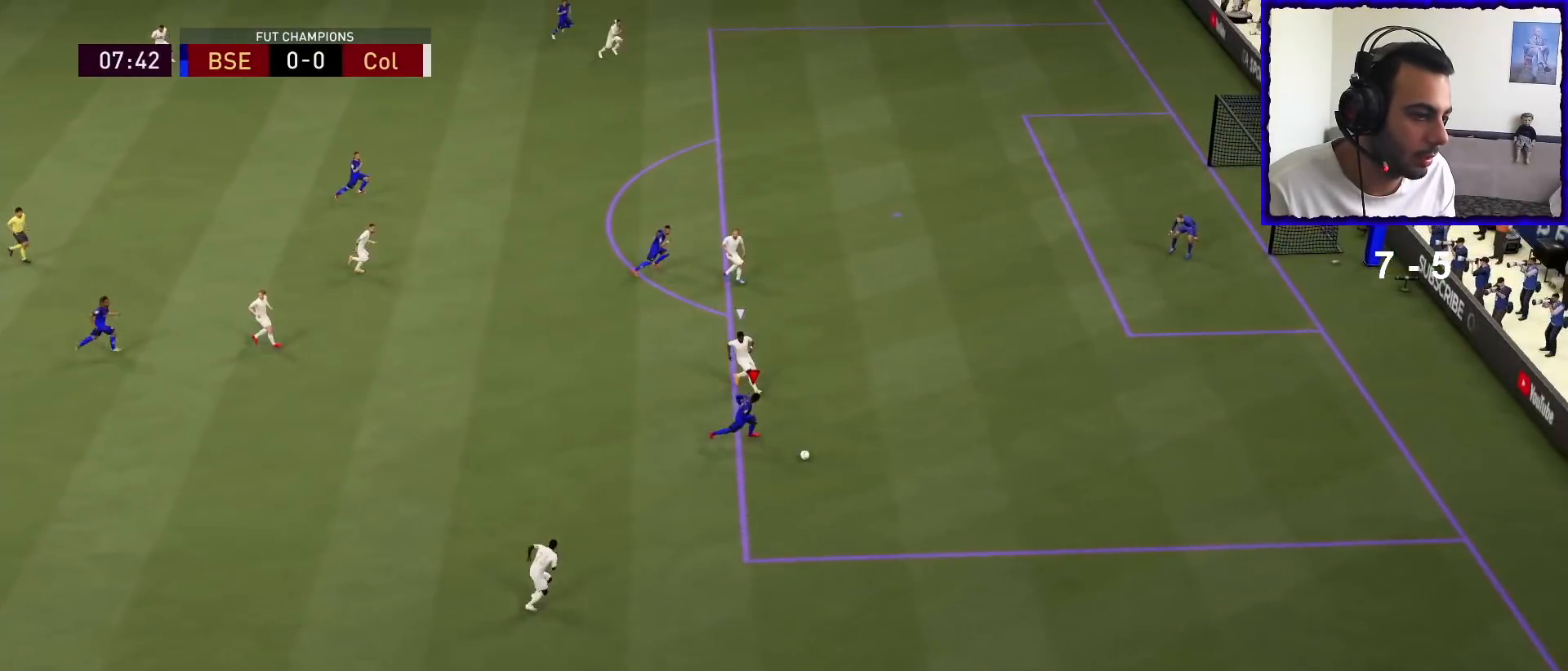
{"buttons": ["CROSS"], "left_stick": "up-left", "right_stick": "center", "events": [[367, "left_stick", "up-left"], [367, "right_stick", "center"], [400, "SQUARE", "down"], [467, "CROSS", "down"], [467, "SQUARE", "up"]]}
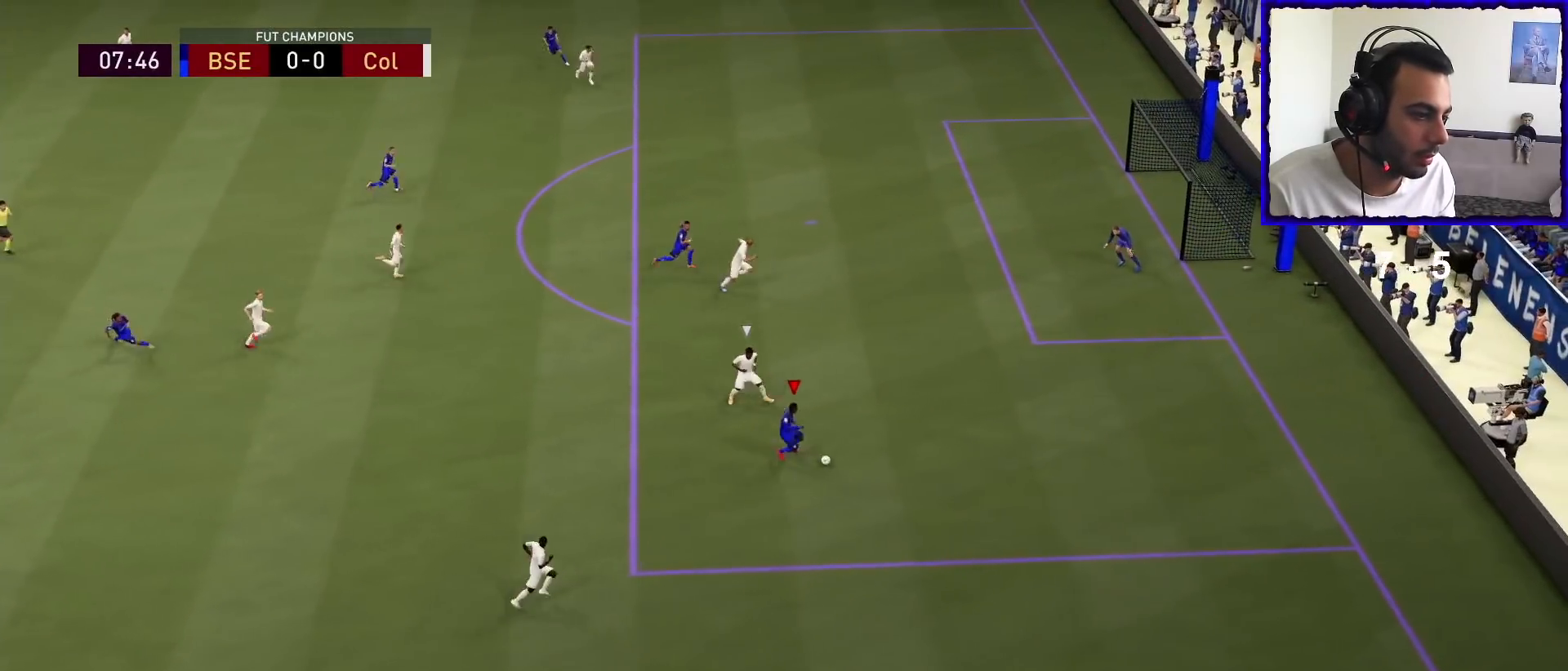
{"buttons": [], "left_stick": "up-left", "right_stick": "center", "events": [[67, "CROSS", "up"]]}
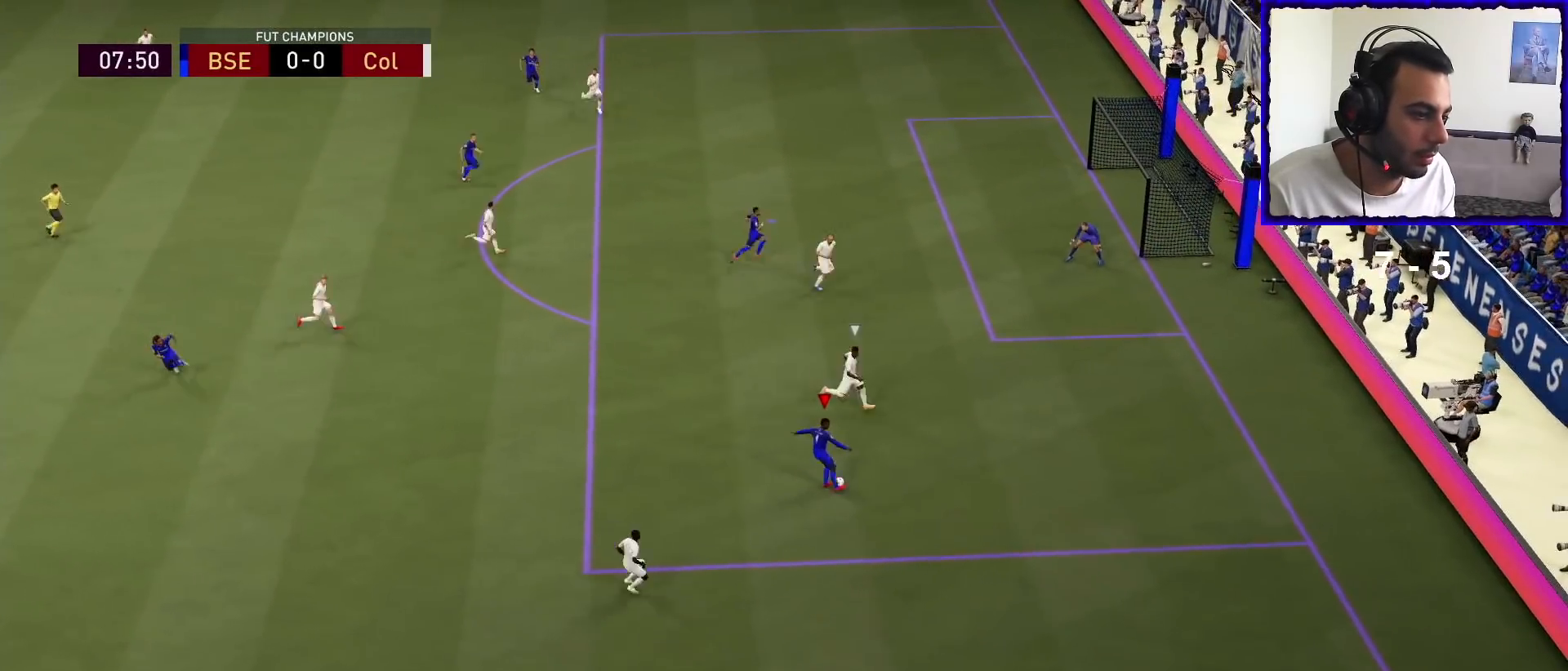
{"buttons": ["L2"], "left_stick": "center", "right_stick": "center", "events": [[133, "SQUARE", "down"], [167, "L2", "down"], [200, "CROSS", "down"], [200, "left_stick", "center"], [233, "SQUARE", "up"], [300, "CROSS", "up"]]}
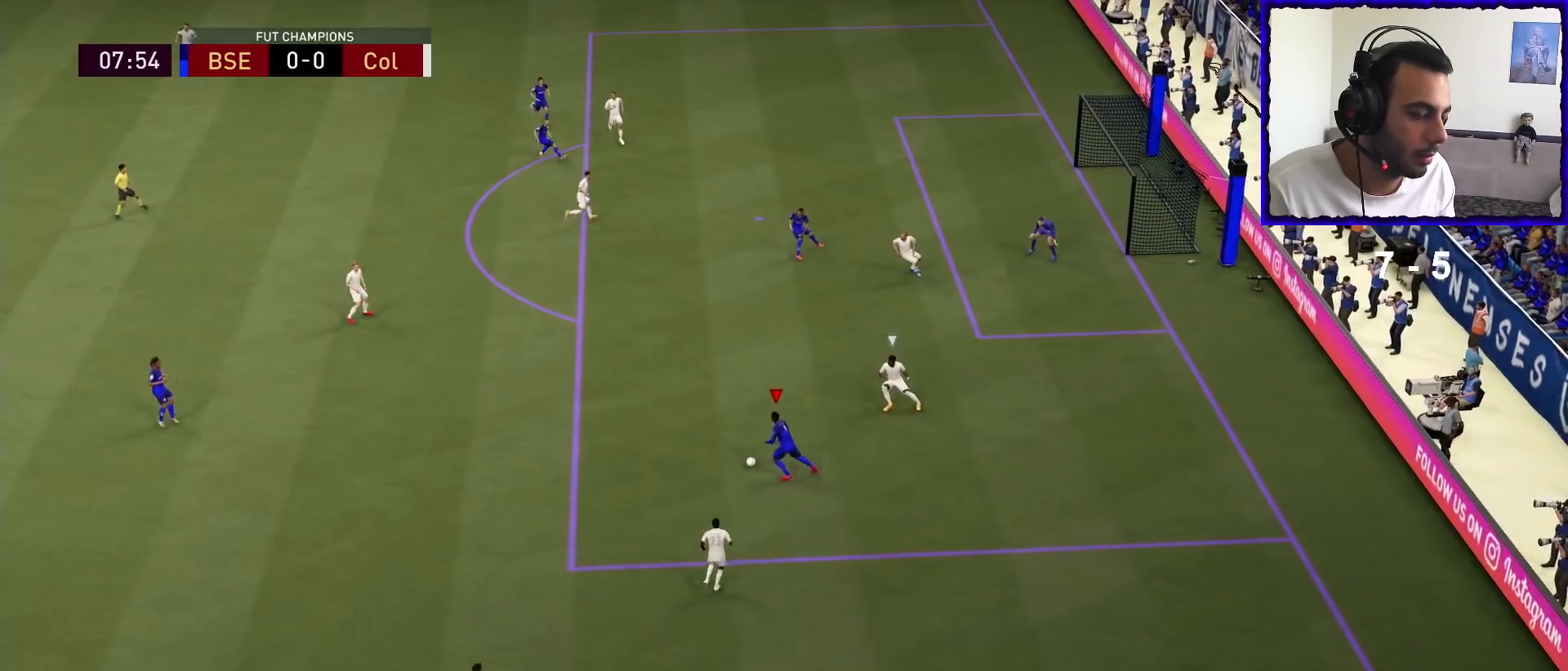
{"buttons": [], "left_stick": "center", "right_stick": "right", "events": [[167, "L2", "up"], [200, "right_stick", "left"], [400, "right_stick", "right"]]}
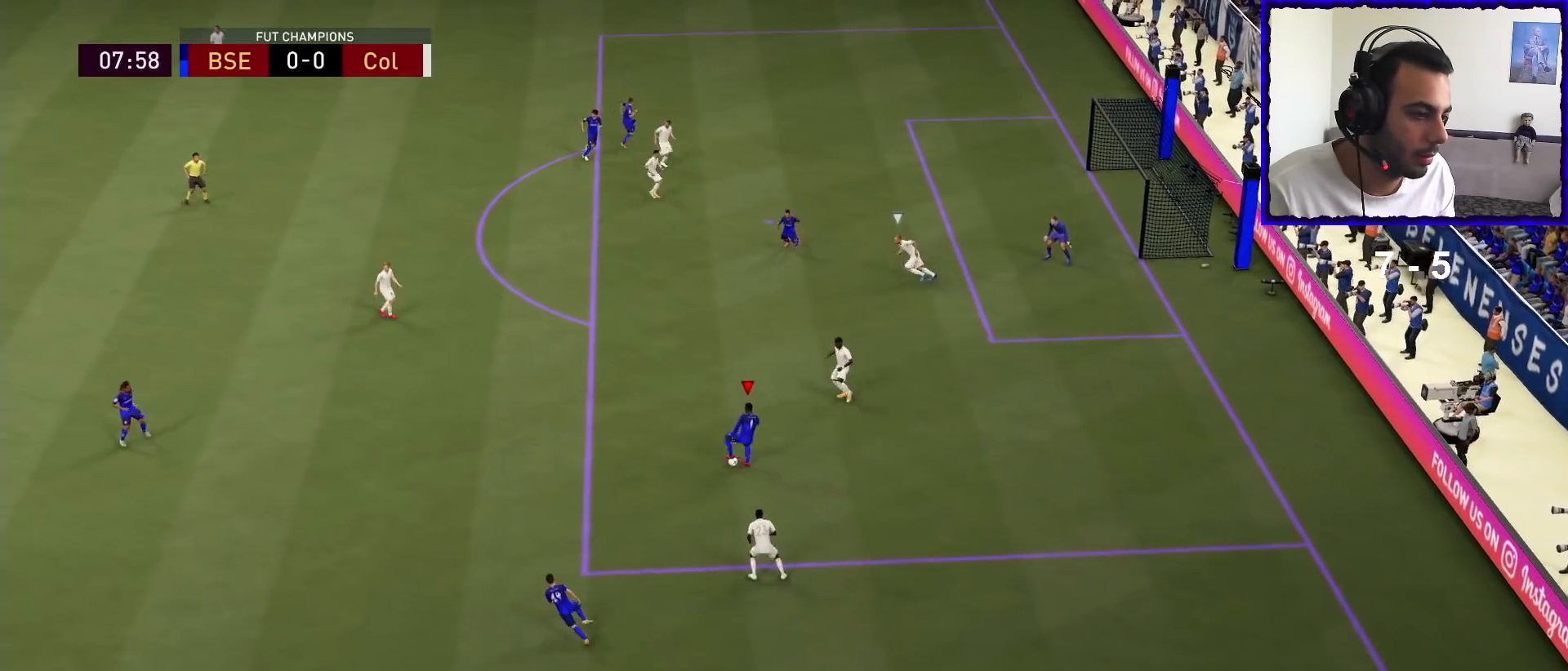
{"buttons": [], "left_stick": "right", "right_stick": "center", "events": [[33, "right_stick", "center"], [467, "left_stick", "right"]]}
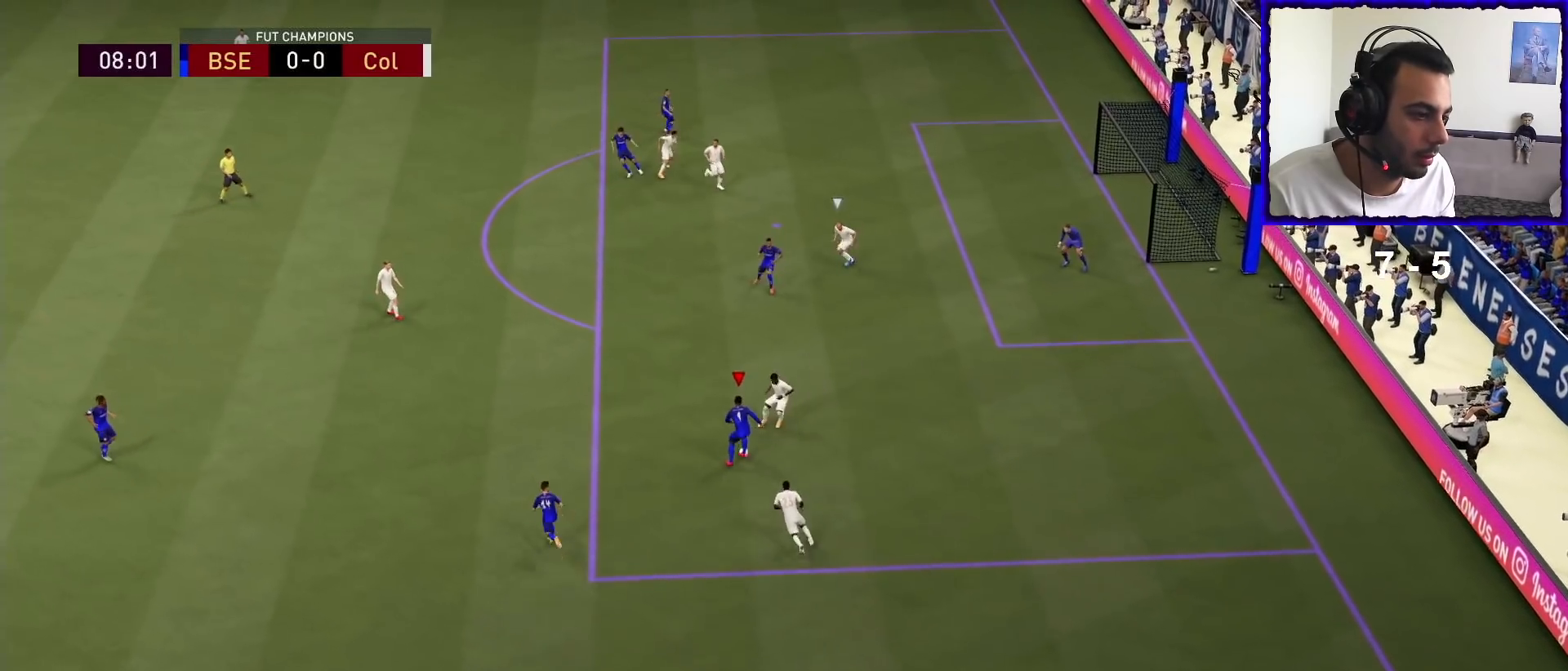
{"buttons": [], "left_stick": "up-right", "right_stick": "center", "events": [[333, "left_stick", "up-right"]]}
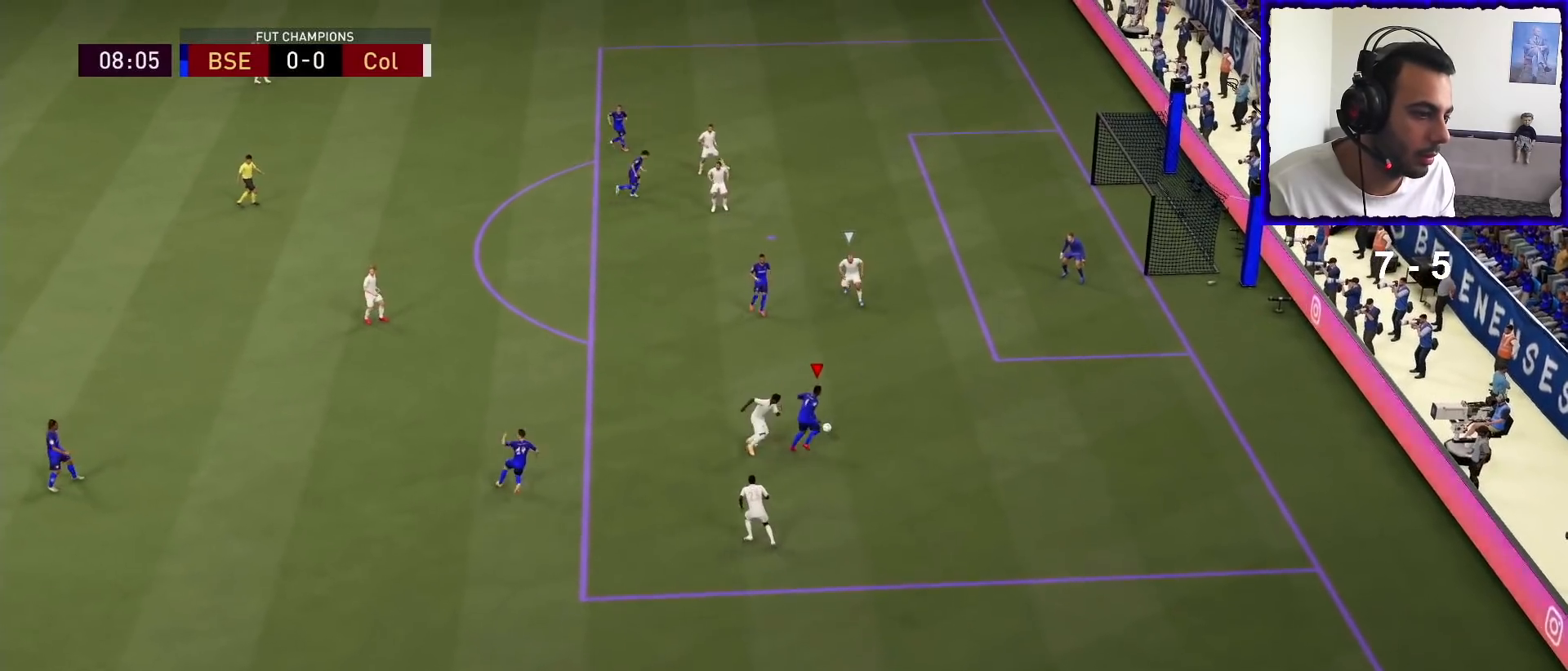
{"buttons": [], "left_stick": "up", "right_stick": "center", "events": [[33, "SQUARE", "down"], [67, "left_stick", "up"], [267, "SQUARE", "up"]]}
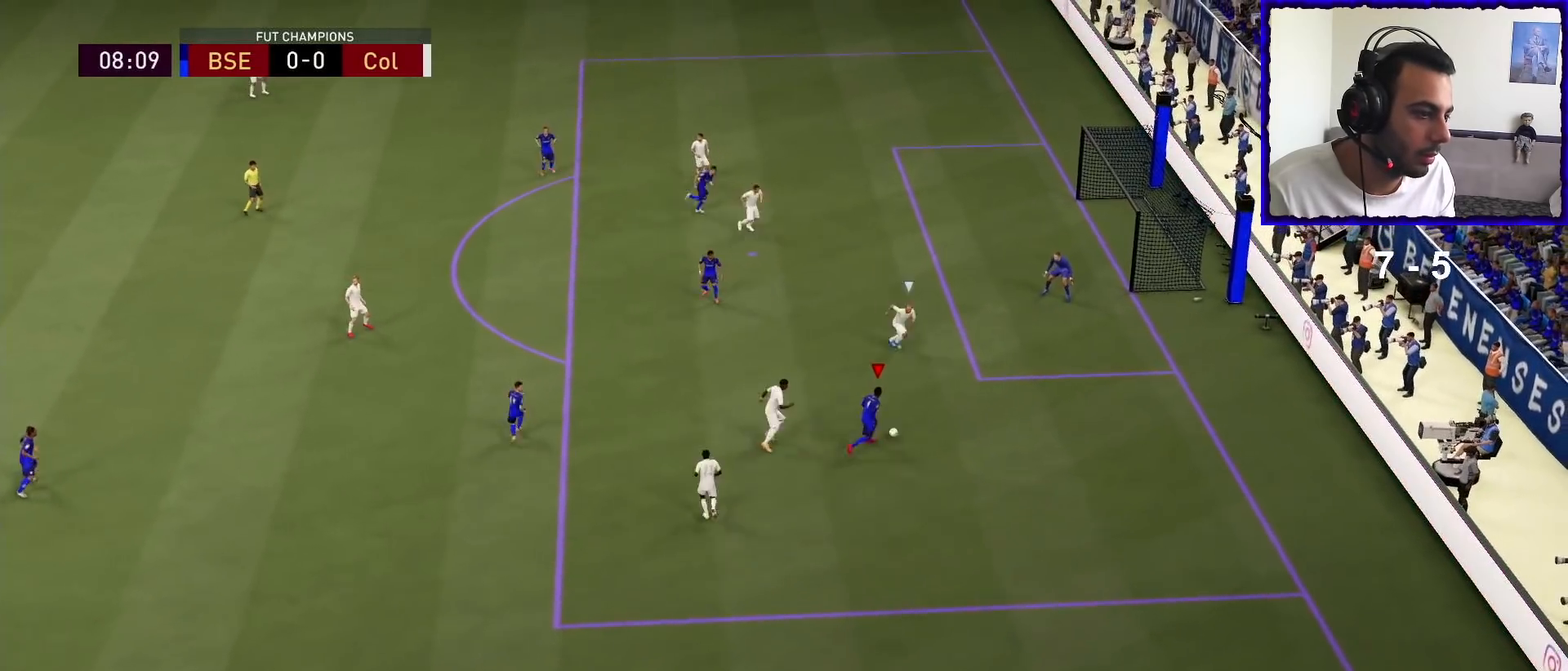
{"buttons": [], "left_stick": "up", "right_stick": "center", "events": []}
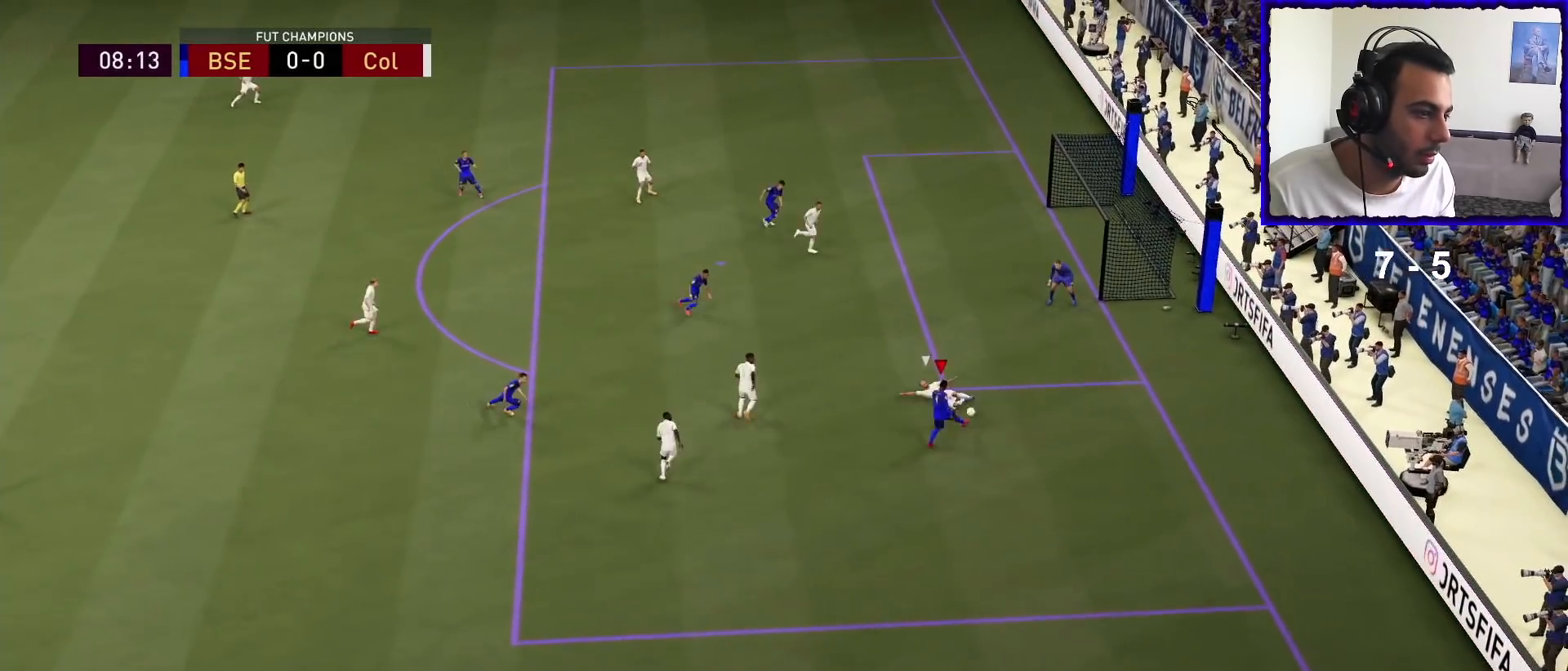
{"buttons": [], "left_stick": "left", "right_stick": "center", "events": [[333, "left_stick", "up-left"], [500, "left_stick", "left"]]}
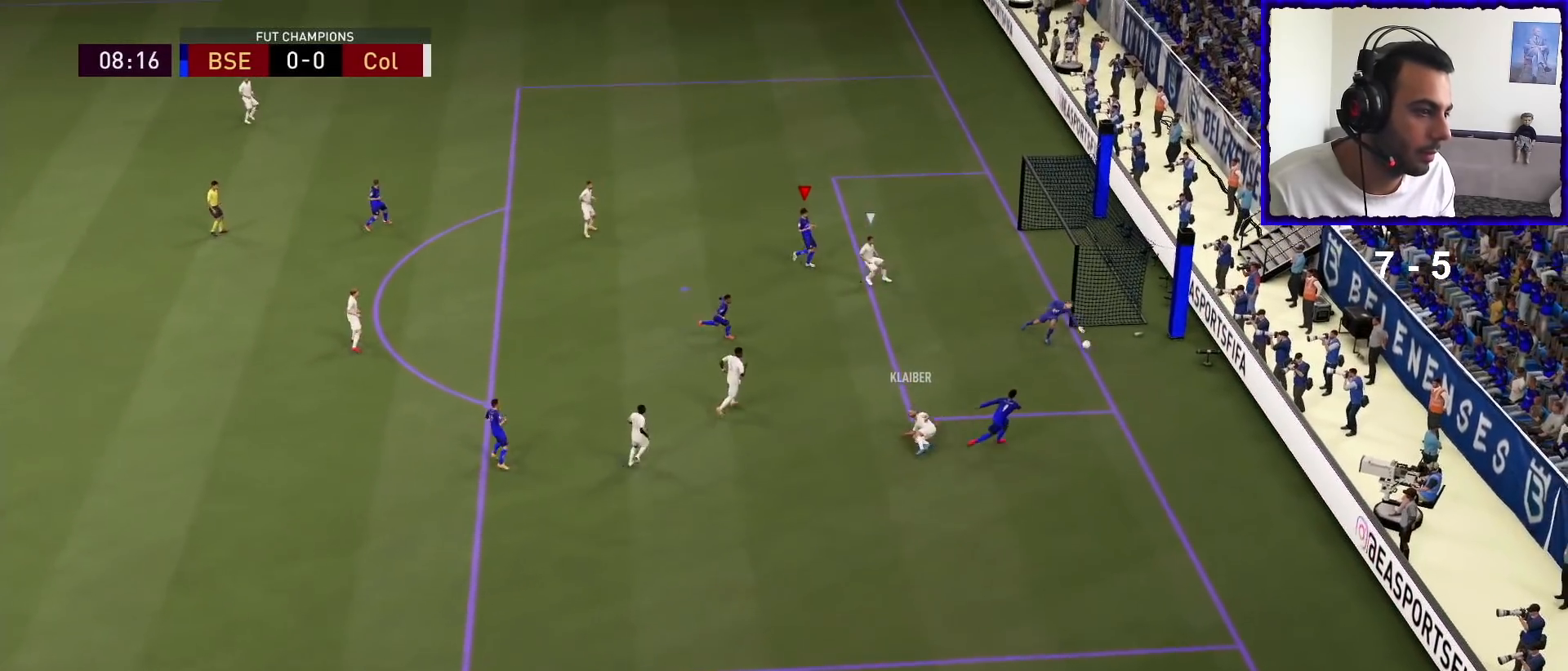
{"buttons": [], "left_stick": "center", "right_stick": "center", "events": [[133, "left_stick", "down-left"], [333, "left_stick", "center"]]}
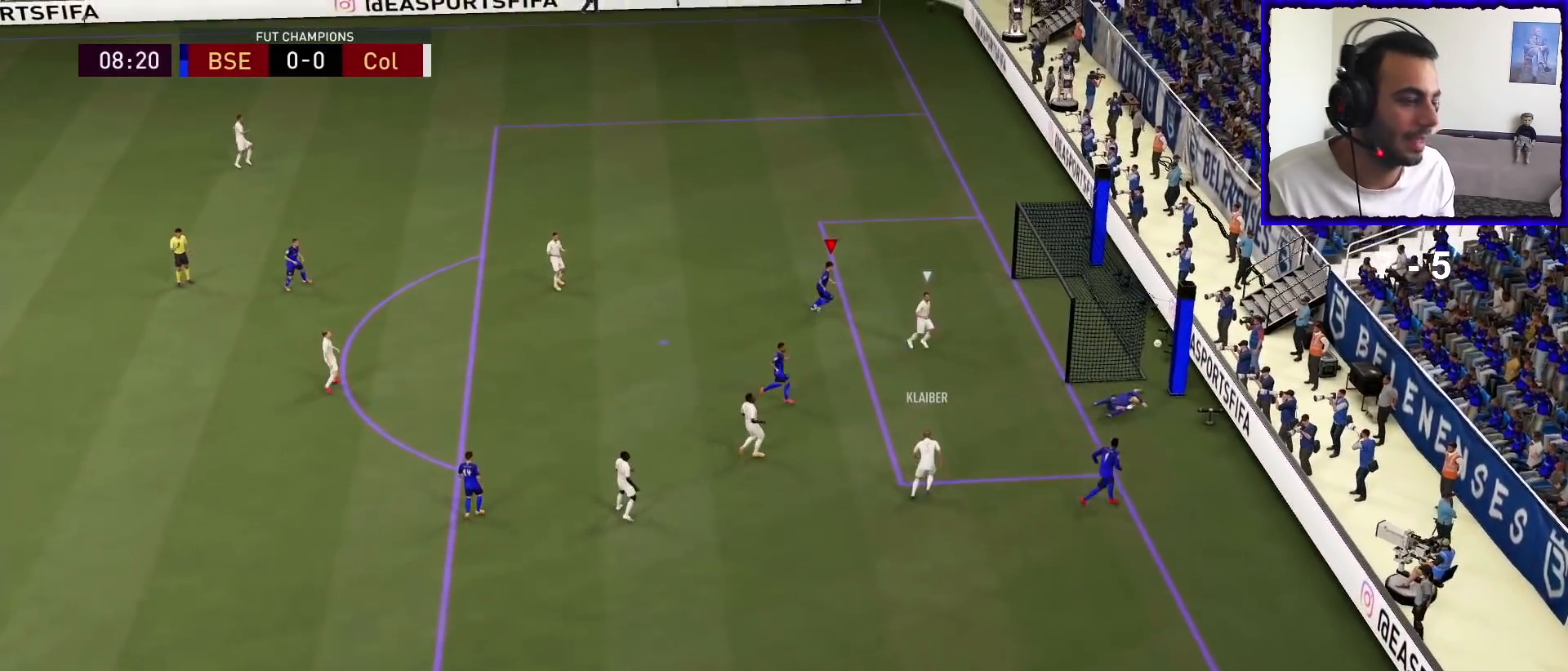
{"buttons": [], "left_stick": "center", "right_stick": "center", "events": []}
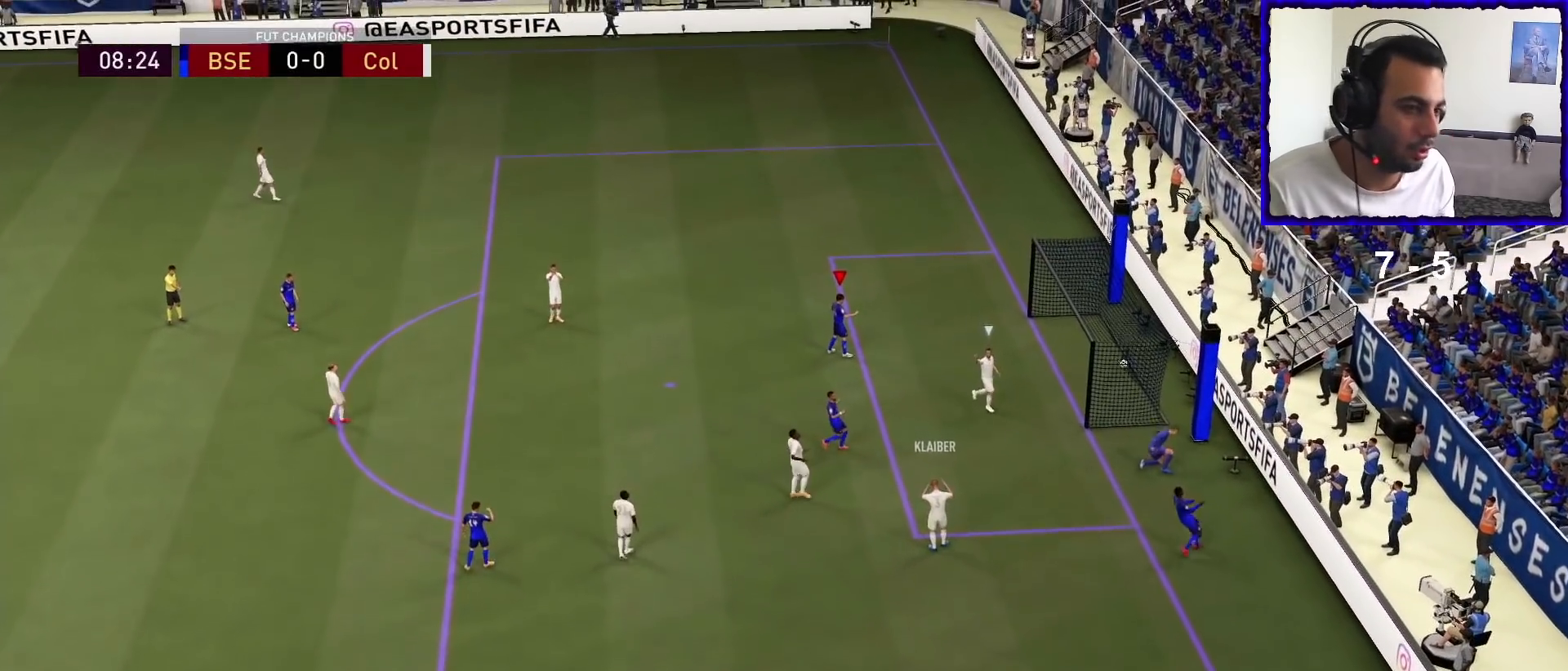
{"buttons": [], "left_stick": "center", "right_stick": "center", "events": []}